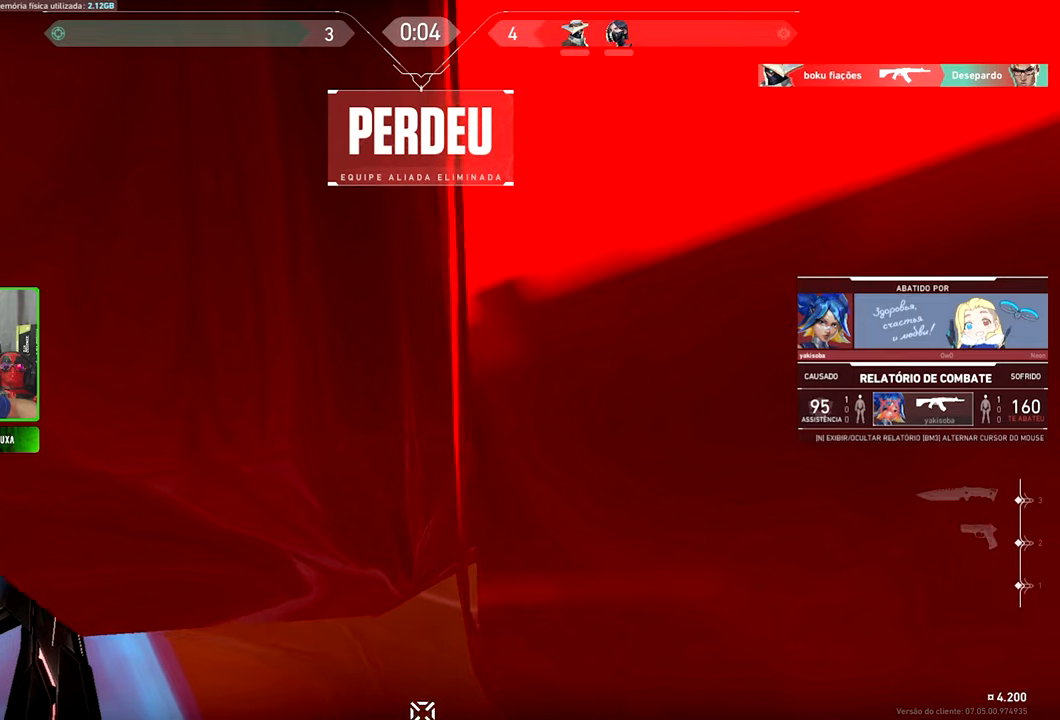
Gameplay with keyboard and mouse; each line is a JSON object with the keys and mouse buttons held at the frame after it. "events" lists presses ("down") and releases ("up") of "1", "2", "3", "4", "5", "a", "alt", "c", "caps_lock", "ctrl", "d", "e", "f", "g", "q", "r", "s", "shift", "space", "t", "tab", "v", "w", "x", "z", "mouse_left", "mouse_wheel" and "mouse_right" between this image and that frame as [ms after this image, input, new state], when the widget could be followed in between. "mouse_left", "mouse_wheel", "mouse_right" = the "left", "wheel", "right" buttons of the "mouse" list. No other keys are recorded. "wheel" means that the mouse wheel is clicked or scrolled. "mouse_move" is the direction in which the mouse moves at that frame (one of eight, or "still"), when it could be read.
{"keys": [], "mouse": [], "mouse_move": "still", "events": [[34, "tab", "down"], [317, "tab", "up"]]}
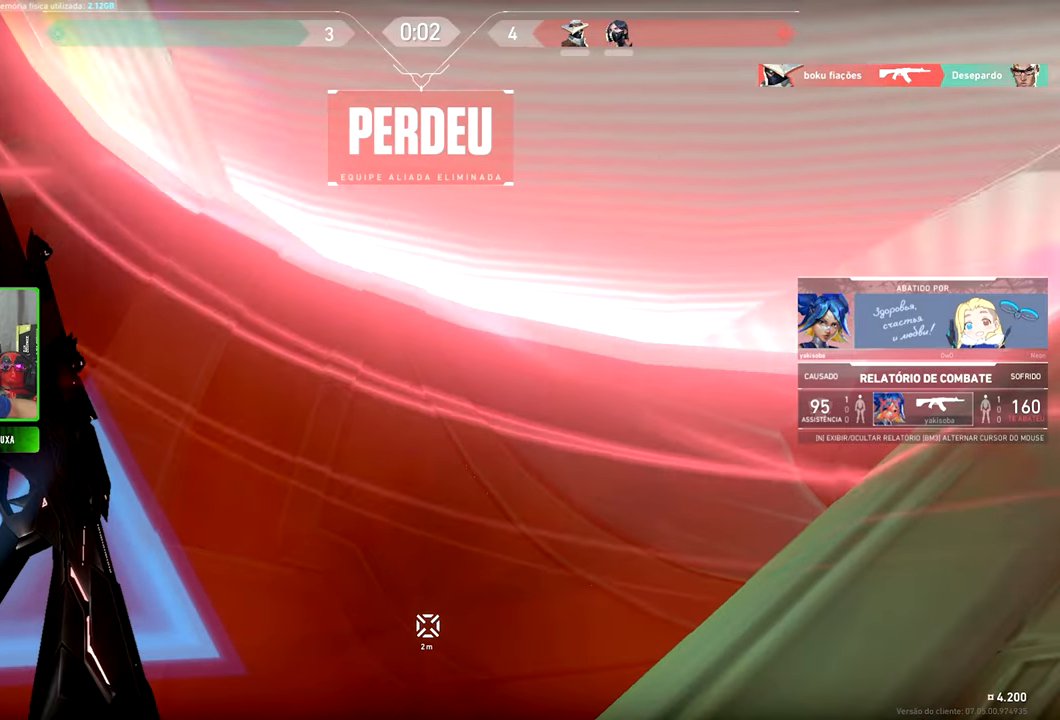
{"keys": [], "mouse": [], "mouse_move": "still", "events": []}
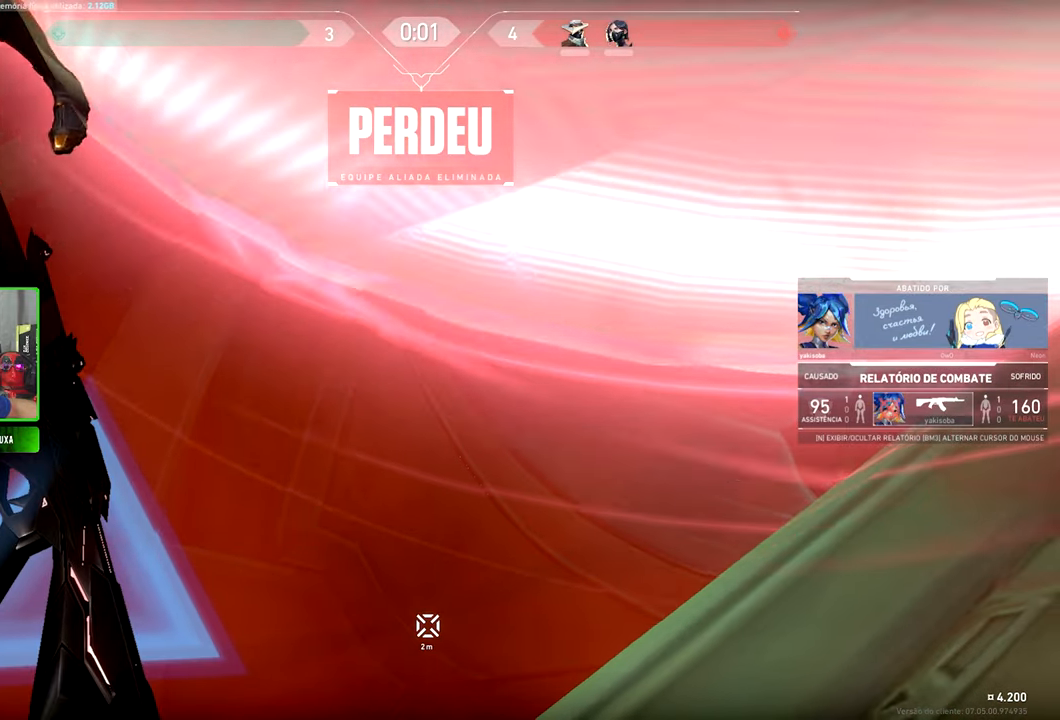
{"keys": [], "mouse": [], "mouse_move": "still", "events": []}
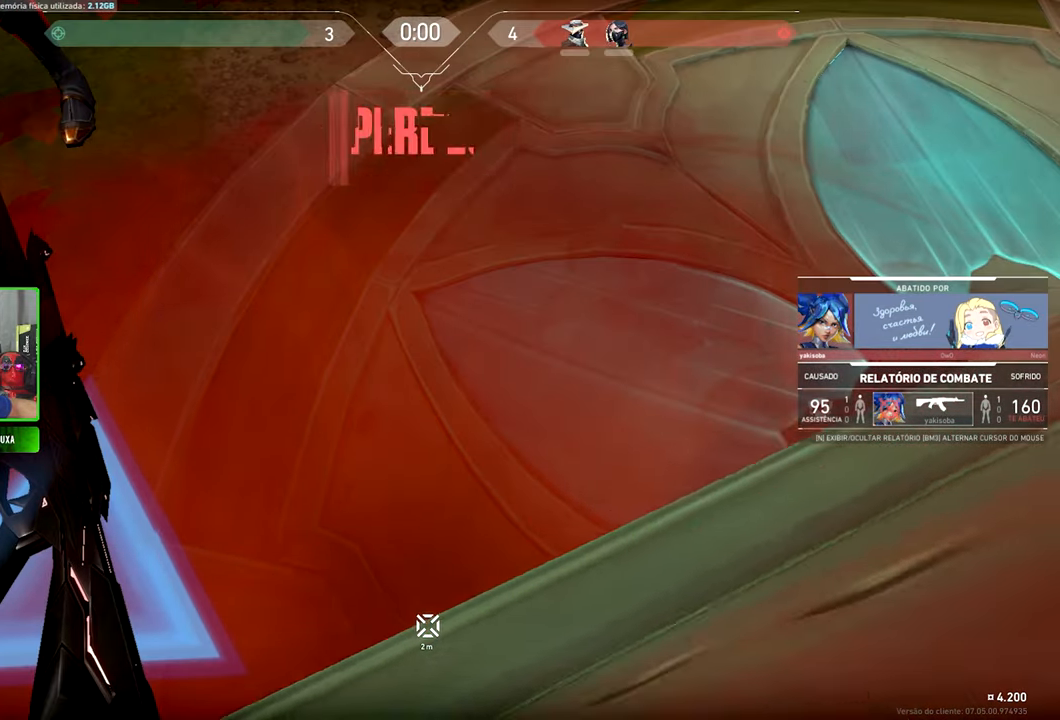
{"keys": [], "mouse": [], "mouse_move": "still", "events": []}
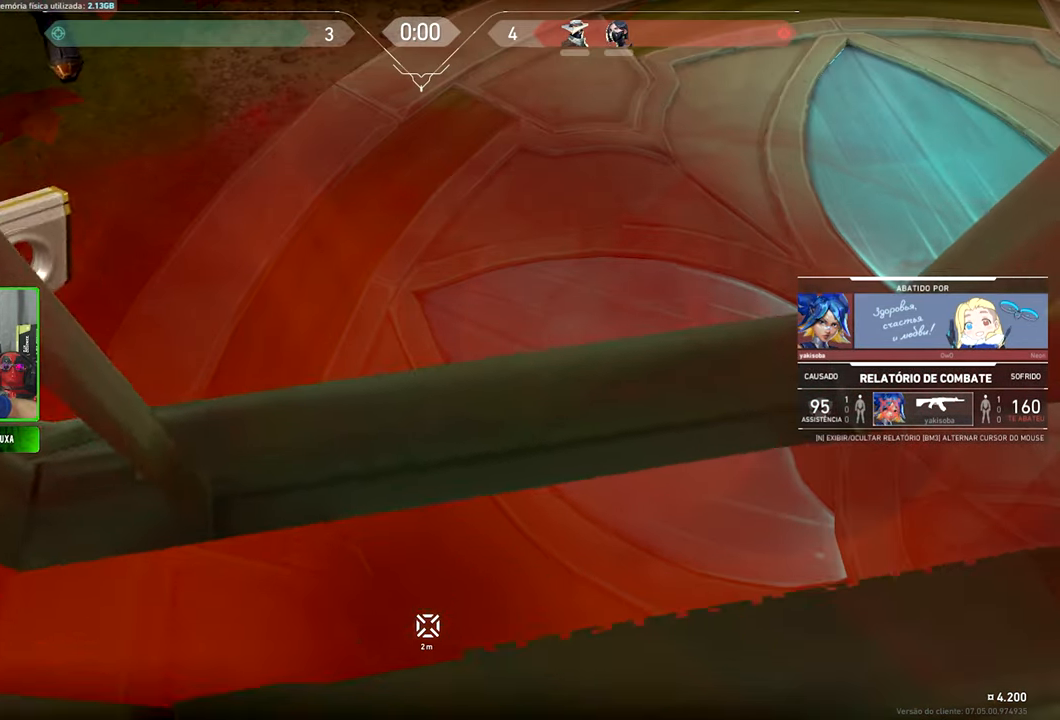
{"keys": [], "mouse": [], "mouse_move": "still", "events": []}
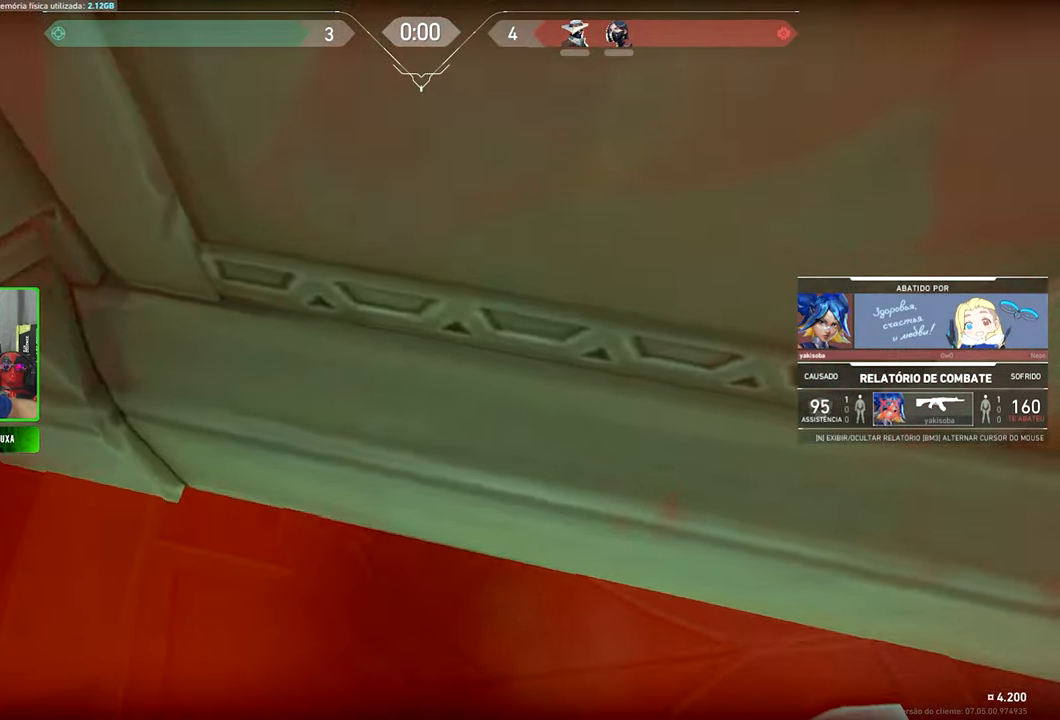
{"keys": [], "mouse": [], "mouse_move": "still", "events": []}
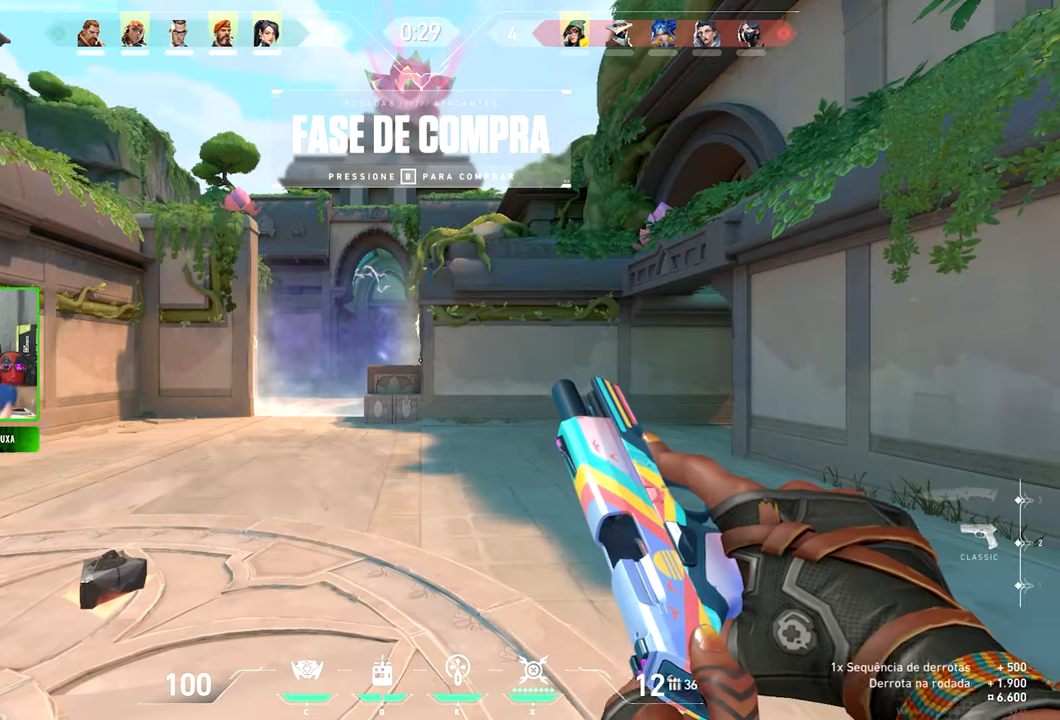
{"keys": [], "mouse": [], "mouse_move": "still", "events": []}
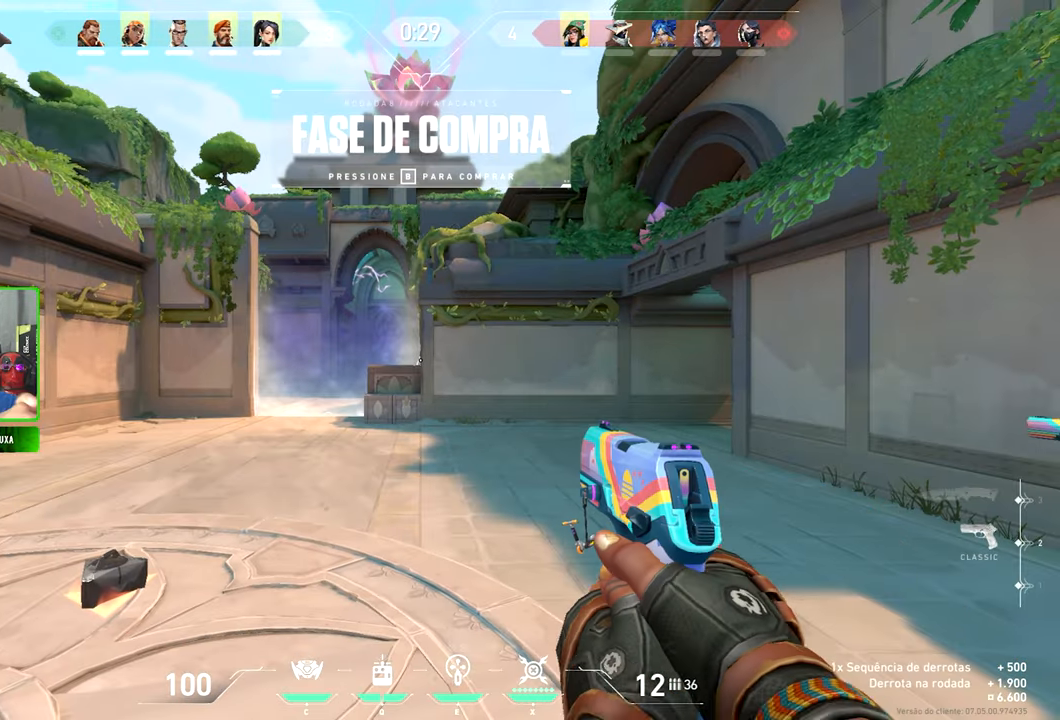
{"keys": [], "mouse": [], "mouse_move": "still", "events": []}
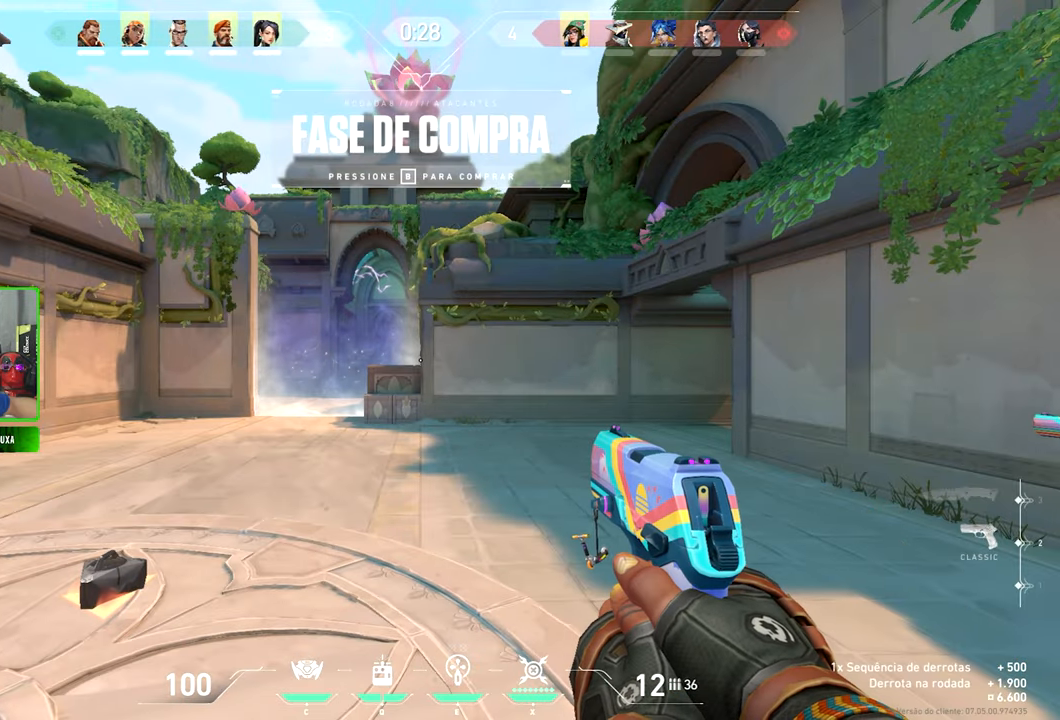
{"keys": [], "mouse": [], "mouse_move": "still", "events": []}
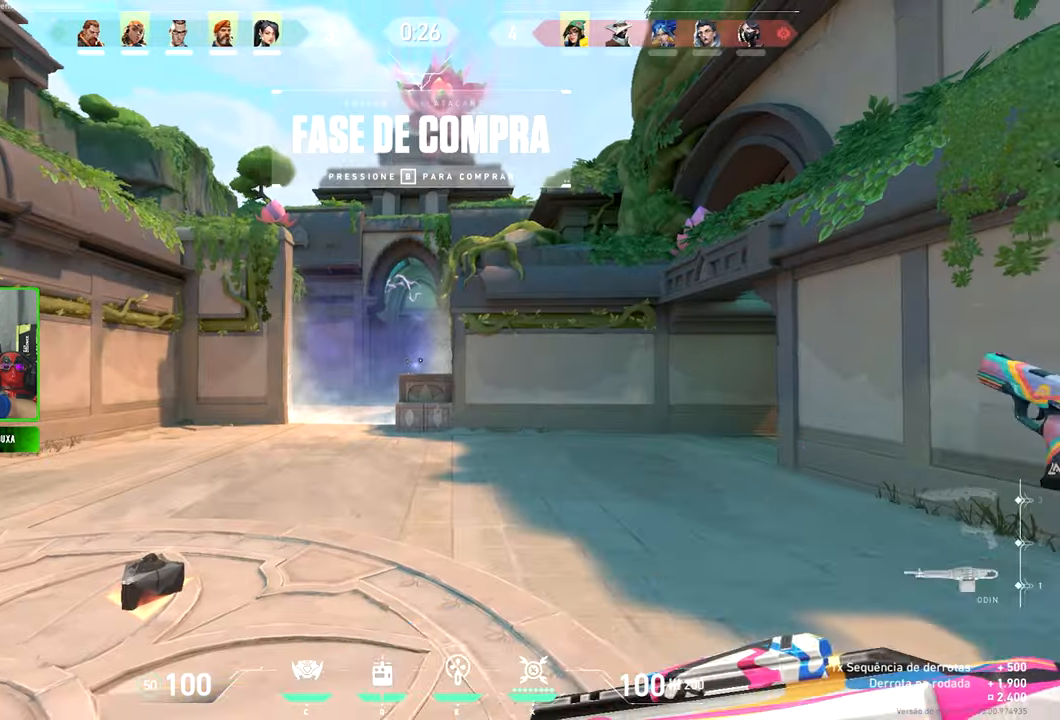
{"keys": ["w"], "mouse": [], "mouse_move": "left", "events": [[384, "w", "down"]]}
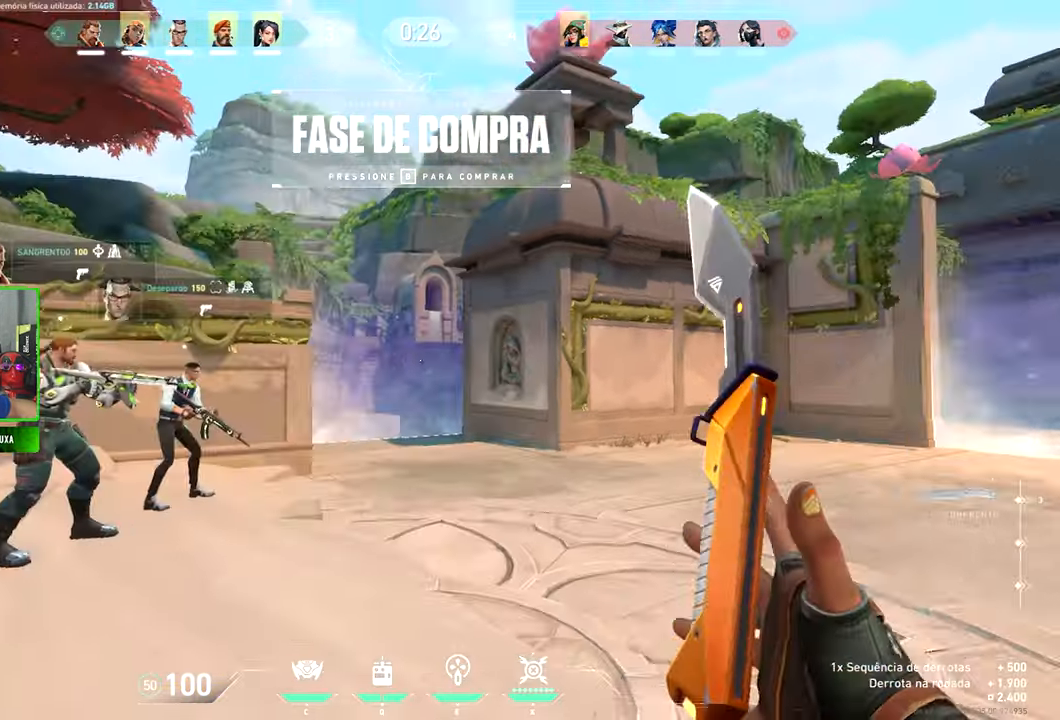
{"keys": ["v", "w"], "mouse": [], "mouse_move": "left", "events": [[183, "v", "down"]]}
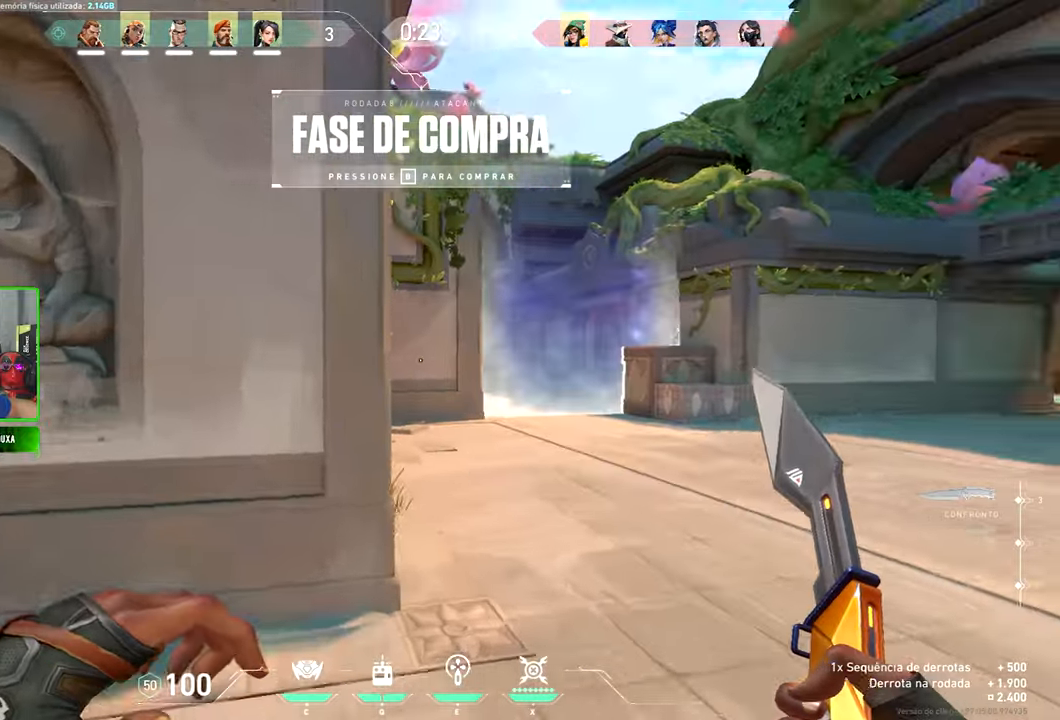
{"keys": ["v", "w"], "mouse": [], "mouse_move": "still", "events": []}
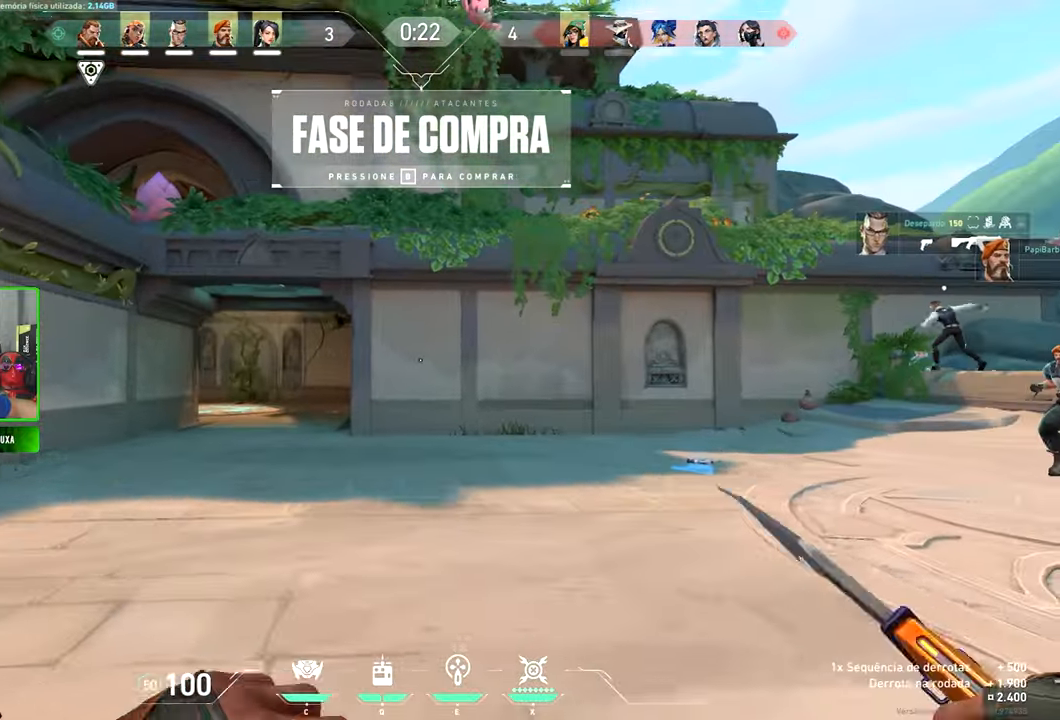
{"keys": ["v", "w"], "mouse": [], "mouse_move": "still", "events": []}
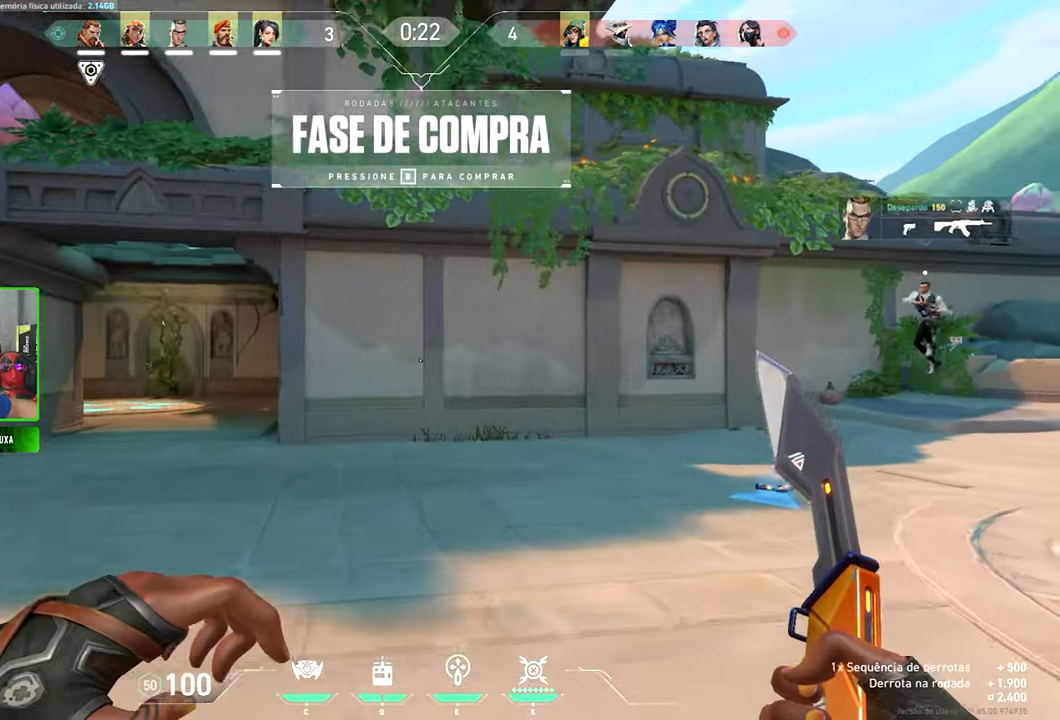
{"keys": ["v", "w"], "mouse": [], "mouse_move": "still", "events": []}
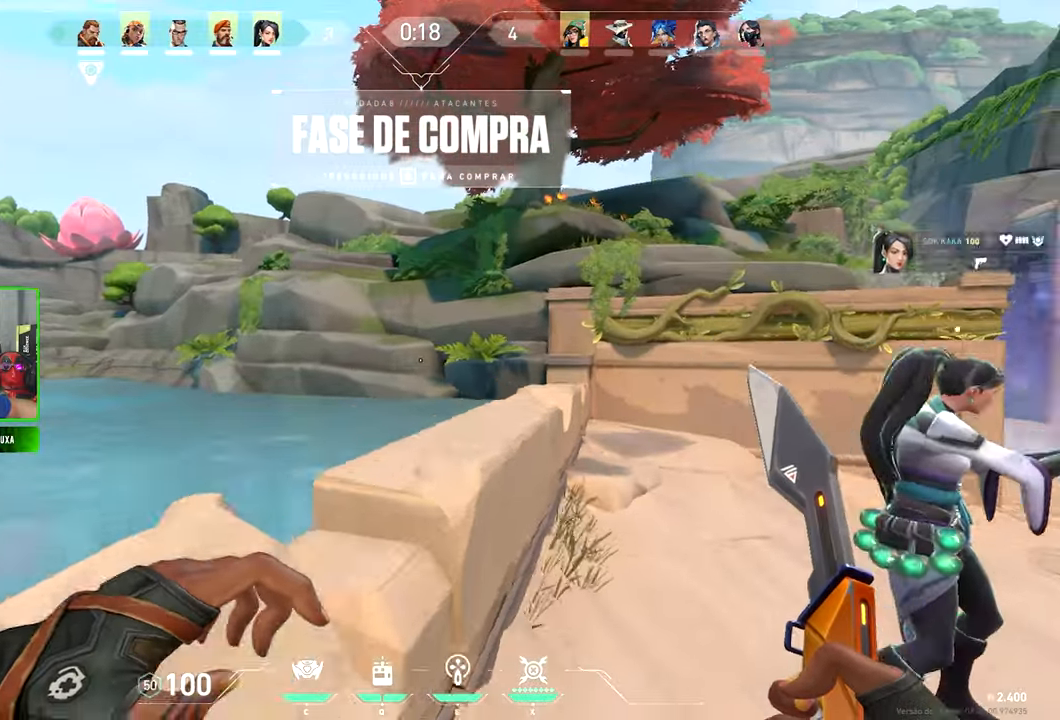
{"keys": ["v", "w"], "mouse": [], "mouse_move": "still", "events": [[16, "space", "down"], [150, "a", "down"], [150, "space", "up"], [383, "a", "up"]]}
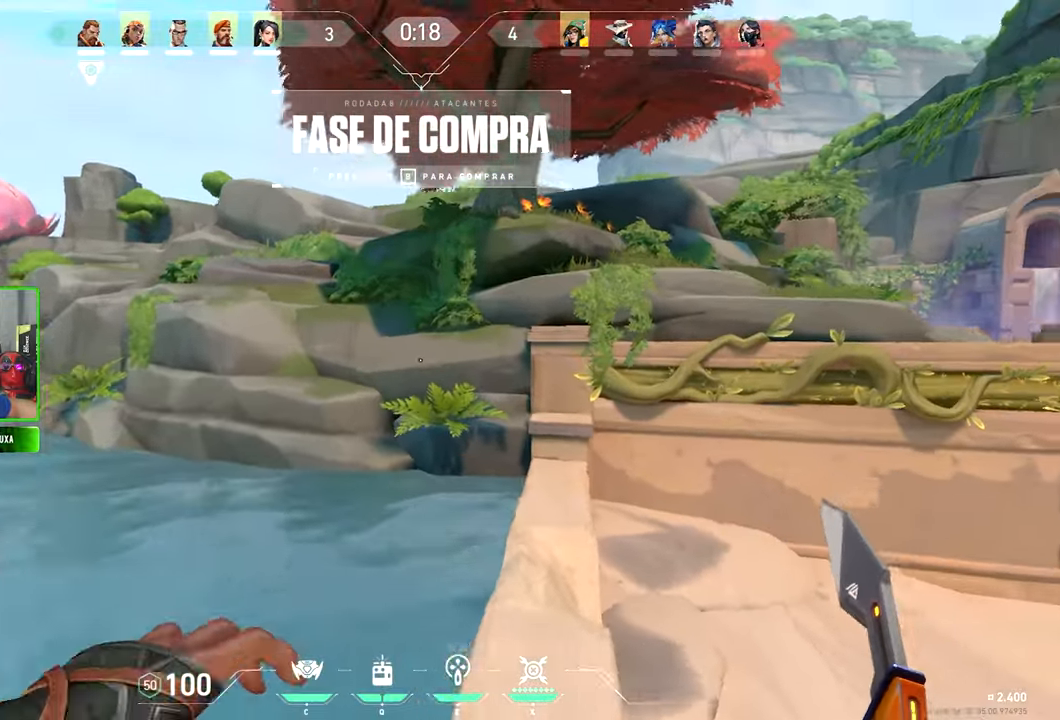
{"keys": ["v", "w"], "mouse": [], "mouse_move": "up", "events": []}
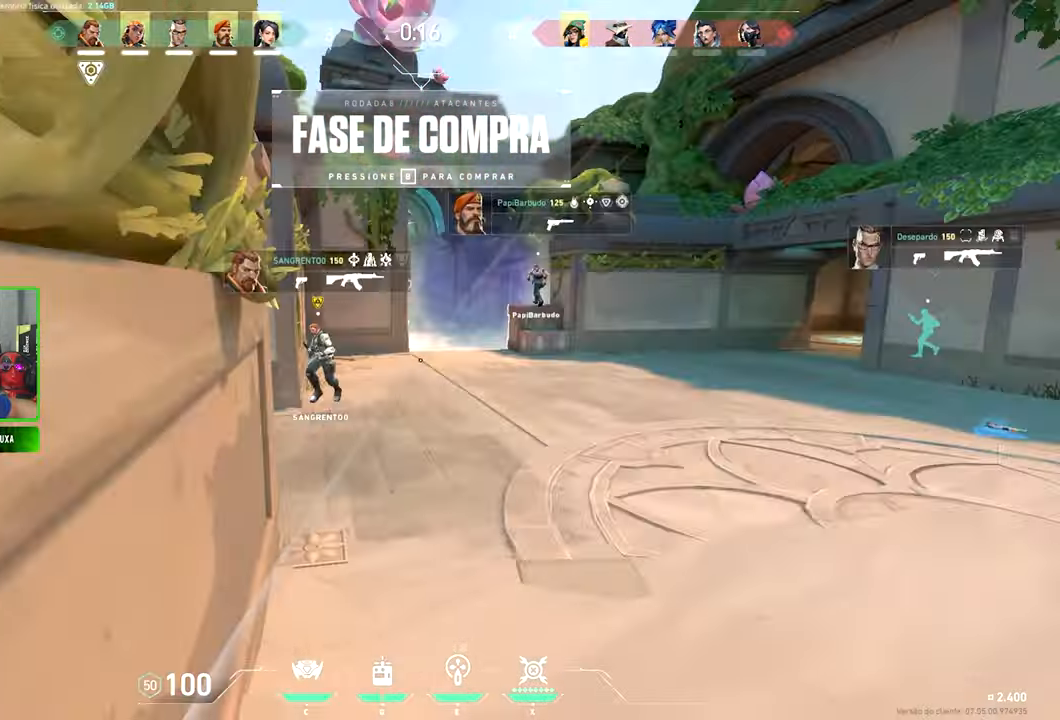
{"keys": ["w"], "mouse": [], "mouse_move": "left", "events": [[66, "v", "up"]]}
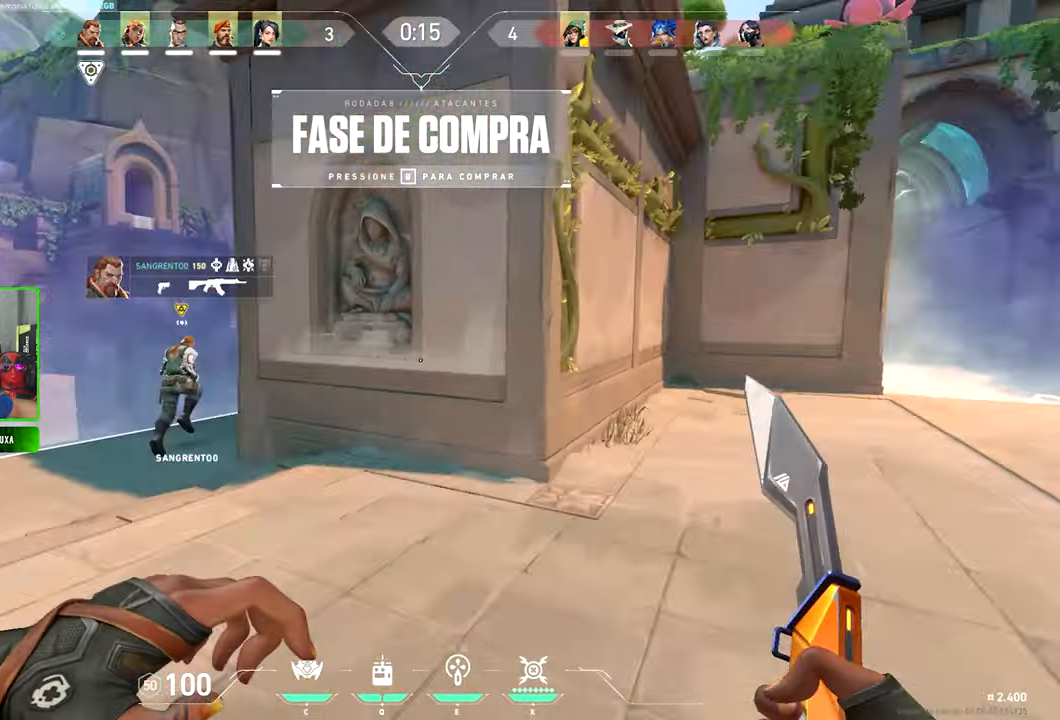
{"keys": ["v", "w"], "mouse": [], "mouse_move": "left", "events": [[383, "a", "down"], [433, "a", "up"], [433, "v", "down"]]}
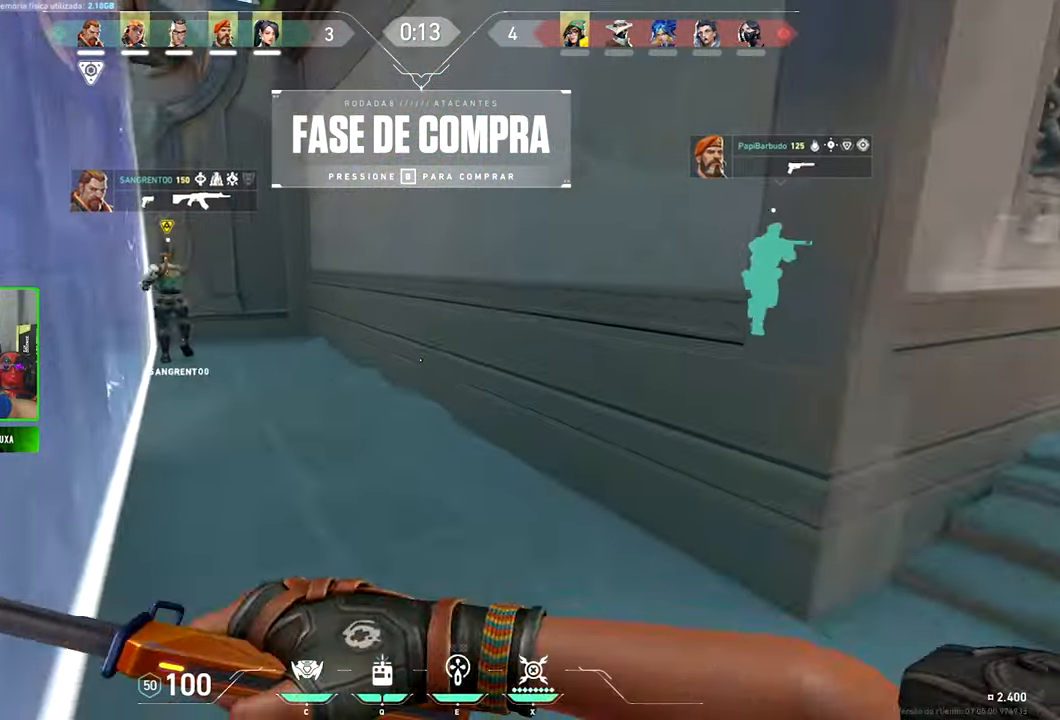
{"keys": ["v", "w"], "mouse": [], "mouse_move": "left", "events": []}
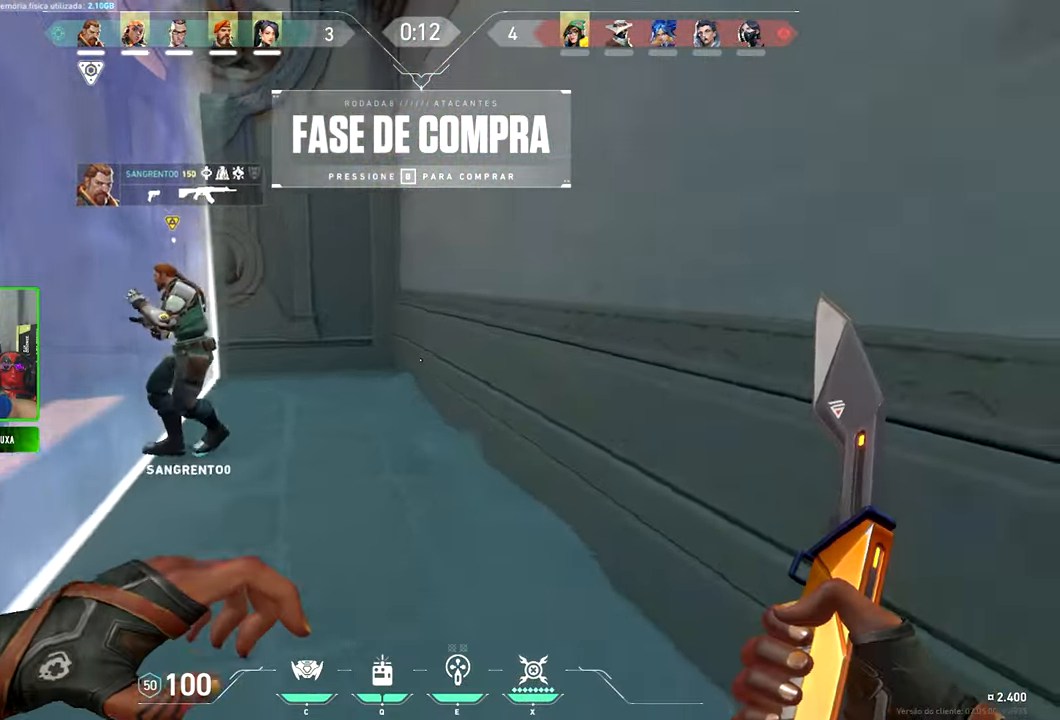
{"keys": ["v"], "mouse": [], "mouse_move": "up-left", "events": [[383, "w", "up"]]}
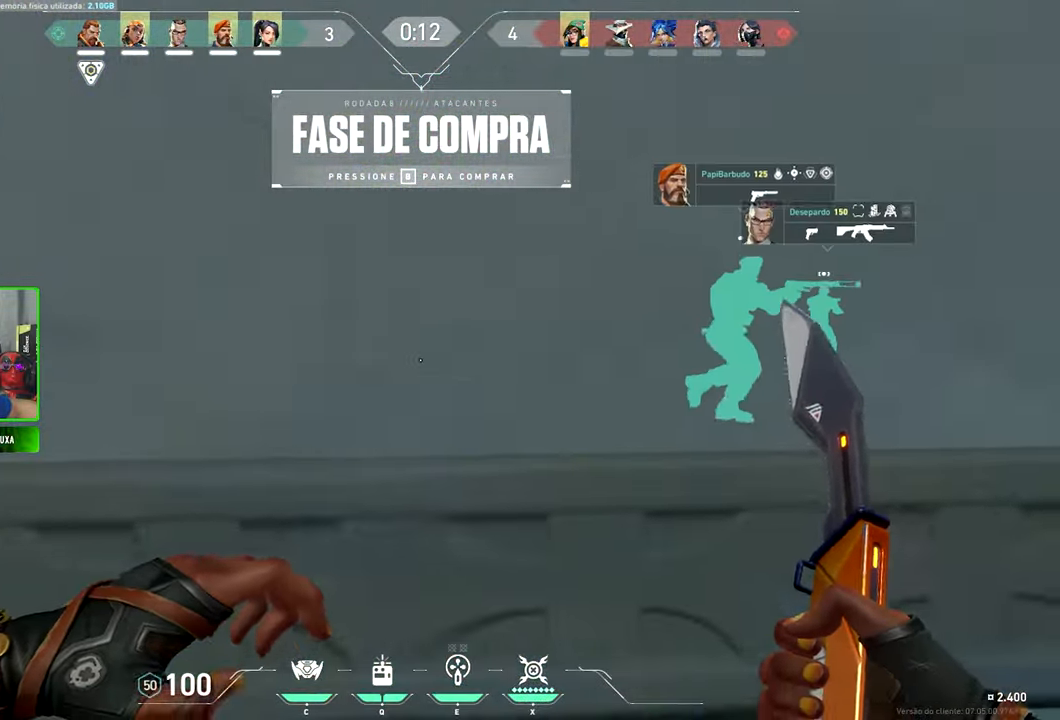
{"keys": ["v", "w"], "mouse": [], "mouse_move": "still", "events": [[16, "w", "down"], [117, "mouse_left", "down"], [267, "mouse_left", "up"]]}
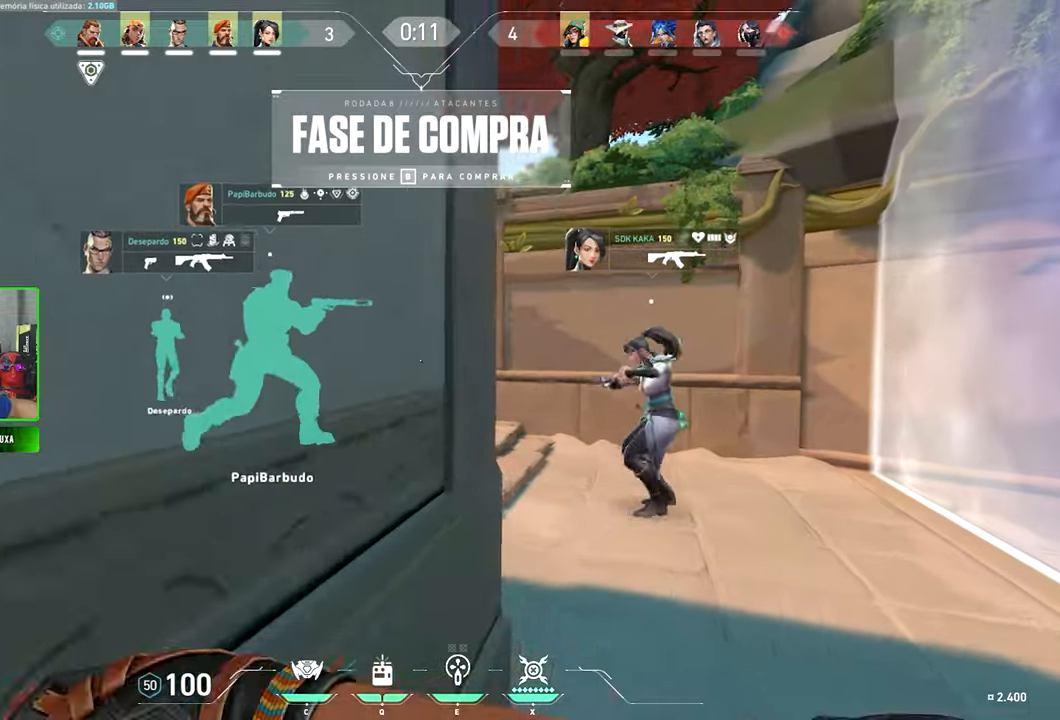
{"keys": ["a", "v", "w"], "mouse": [], "mouse_move": "left", "events": [[333, "a", "down"]]}
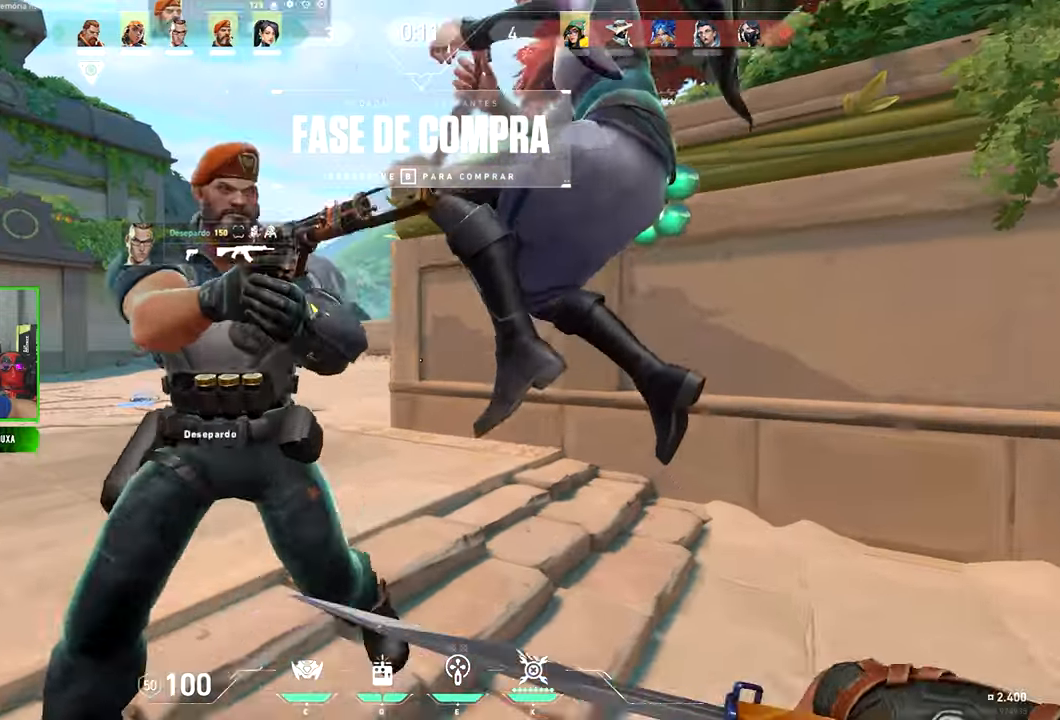
{"keys": ["v", "w"], "mouse": [], "mouse_move": "left", "events": [[300, "a", "up"]]}
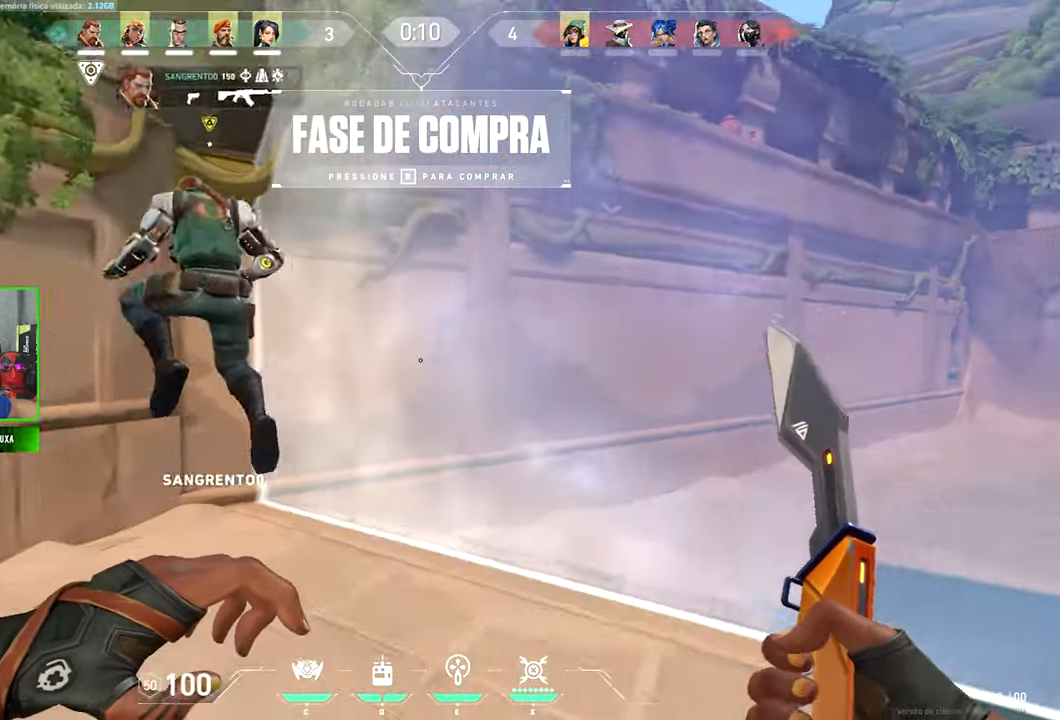
{"keys": ["v", "w"], "mouse": ["left"], "mouse_move": "left", "events": [[133, "a", "down"], [450, "a", "up"], [500, "mouse_left", "down"]]}
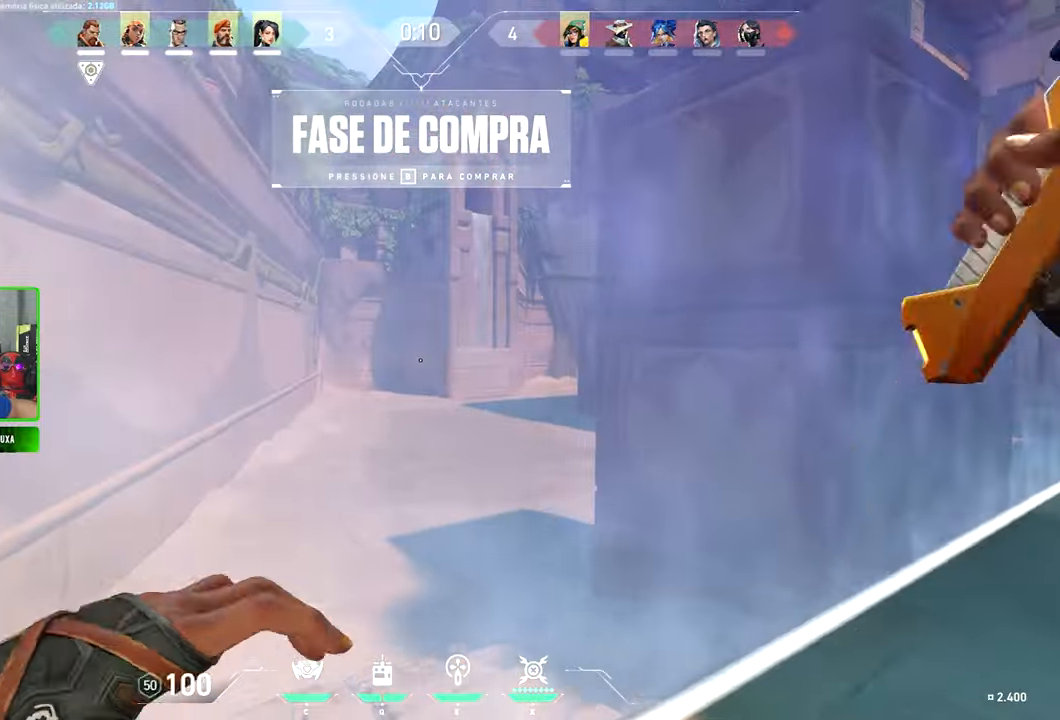
{"keys": ["v"], "mouse": [], "events": [[200, "mouse_left", "up"], [250, "w", "up"]]}
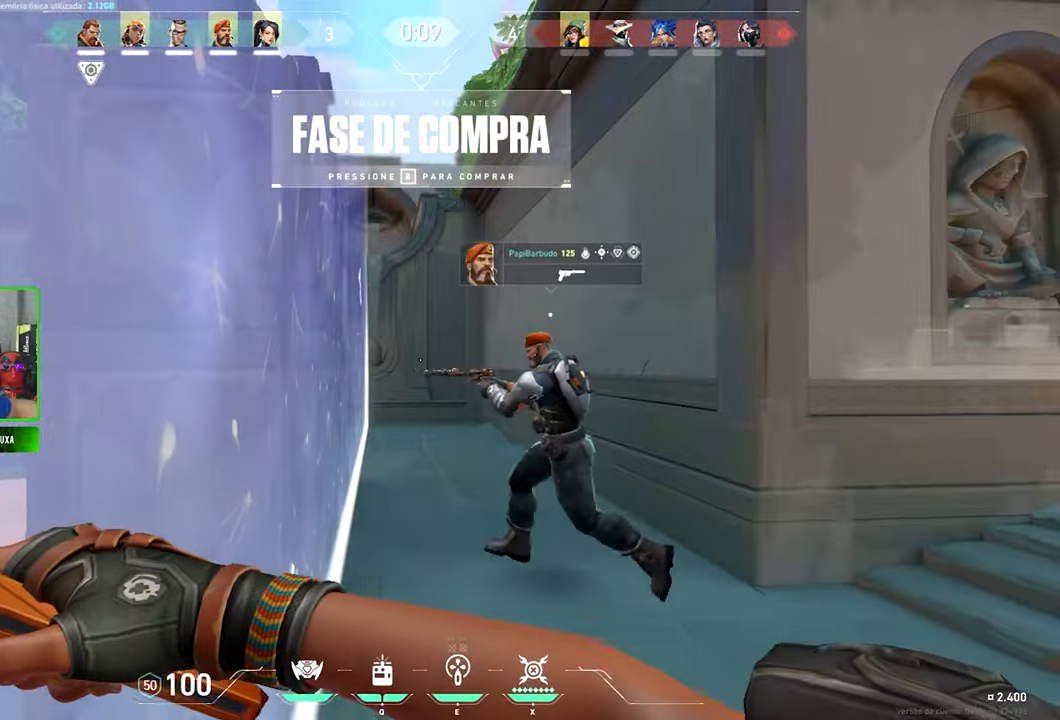
{"keys": ["s", "v"], "mouse": [], "mouse_move": "still", "events": [[350, "s", "down"]]}
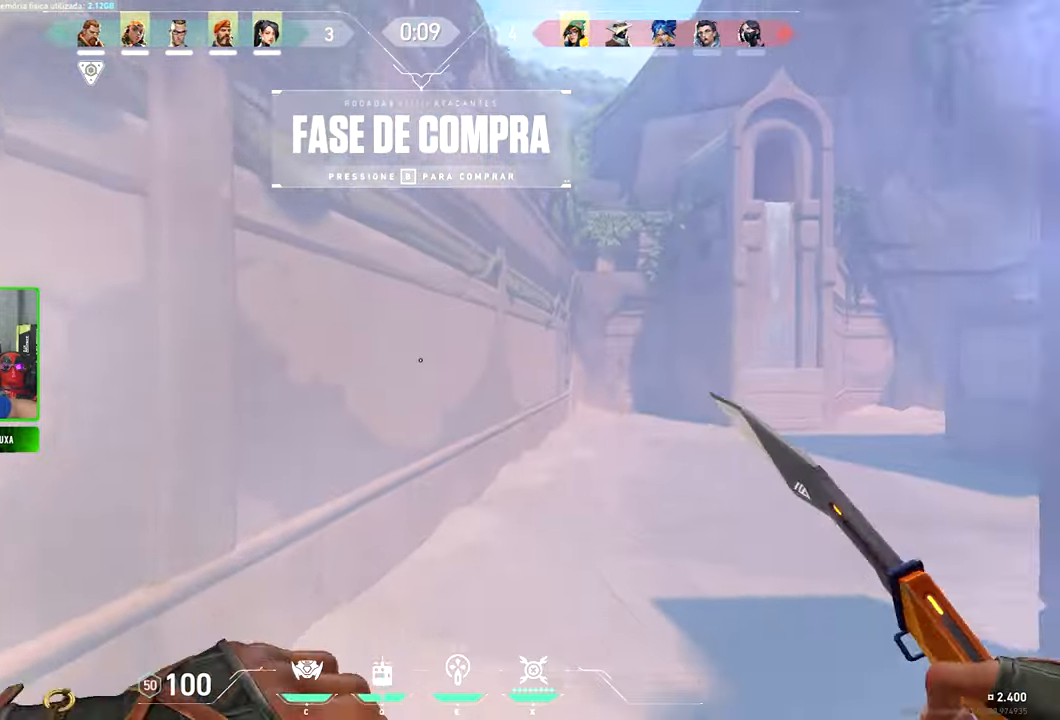
{"keys": ["s"], "mouse": [], "mouse_move": "right", "events": [[117, "v", "up"]]}